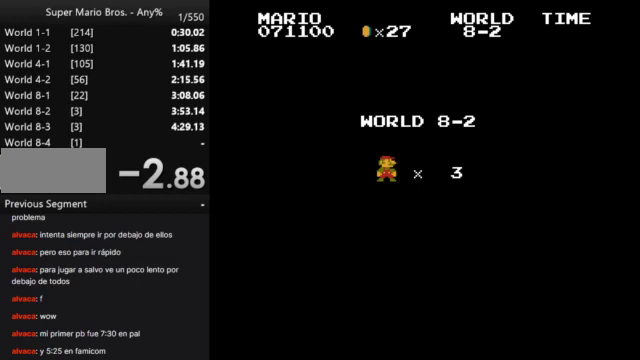
Gameplay with a controller (Nintendo layout); each line is a JSON object with the inputs held at the frame after it. "events" lists button and stick changes between this image and that frame as [ms after this image, input, new state], when the widget could be followed in between. Not read: L3 R3.
{"buttons": ["B", "DPAD_RIGHT"], "events": [[167, "B", "down"], [167, "DPAD_RIGHT", "down"]]}
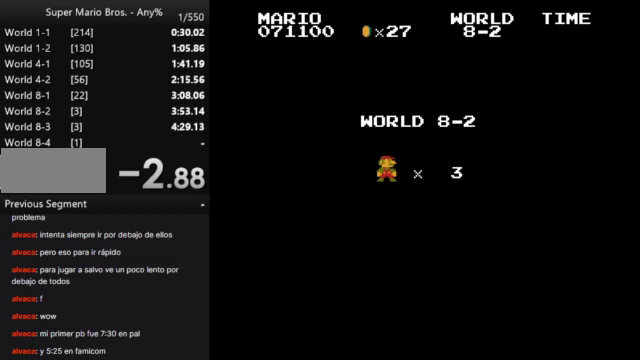
{"buttons": ["B", "DPAD_RIGHT"], "events": []}
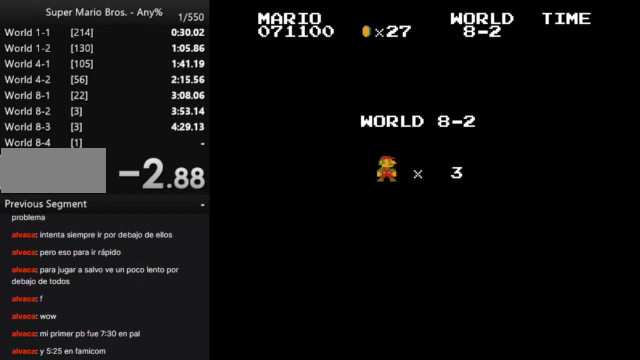
{"buttons": ["B", "DPAD_RIGHT"], "events": []}
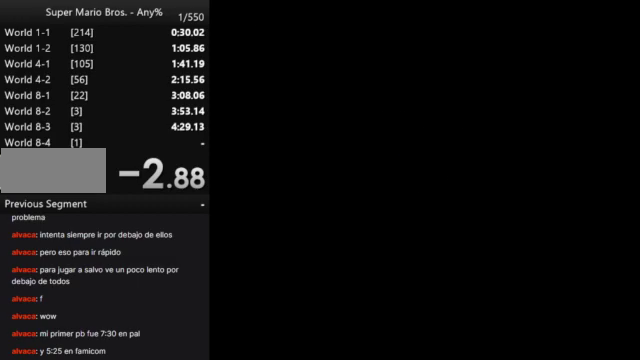
{"buttons": ["B", "DPAD_RIGHT"], "events": []}
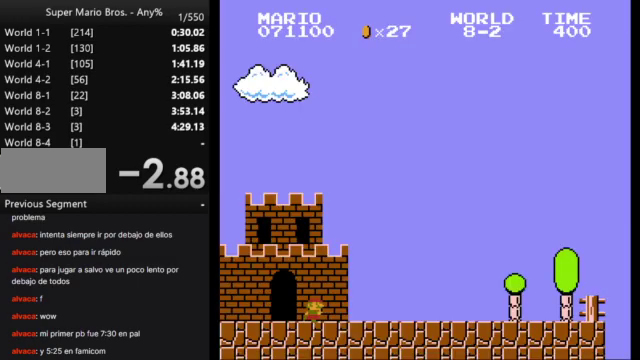
{"buttons": ["B", "DPAD_RIGHT"], "events": []}
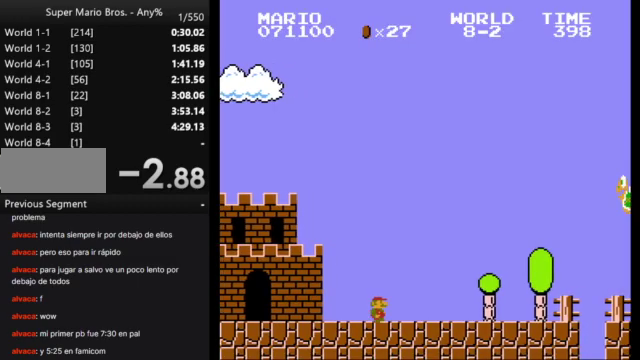
{"buttons": ["A", "B", "DPAD_RIGHT"], "events": [[400, "A", "down"]]}
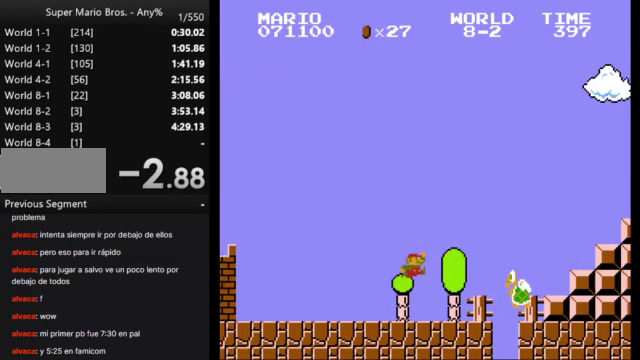
{"buttons": ["B", "DPAD_RIGHT"], "events": [[367, "A", "up"]]}
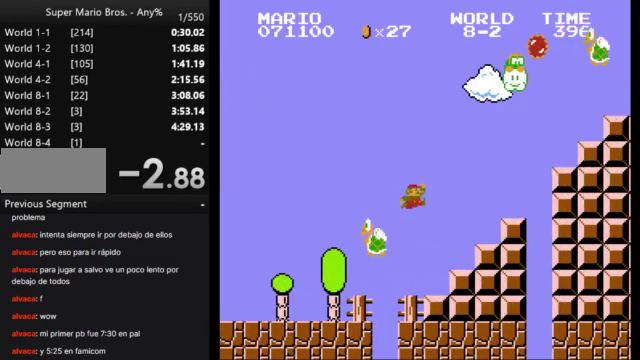
{"buttons": ["A", "B", "DPAD_RIGHT"], "events": [[233, "A", "down"]]}
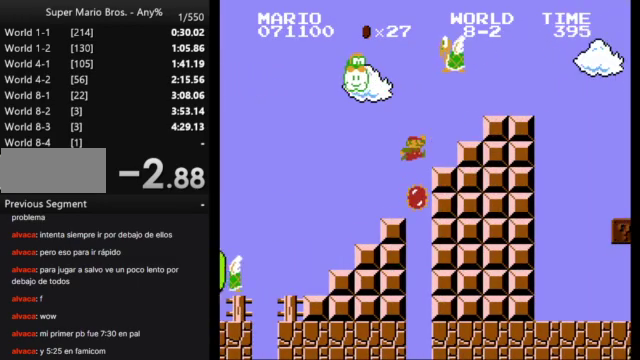
{"buttons": ["B", "DPAD_RIGHT"], "events": [[133, "A", "up"], [233, "A", "down"], [300, "A", "up"]]}
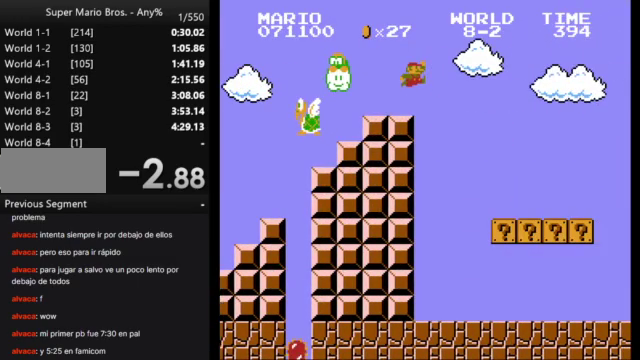
{"buttons": ["B", "DPAD_RIGHT"], "events": []}
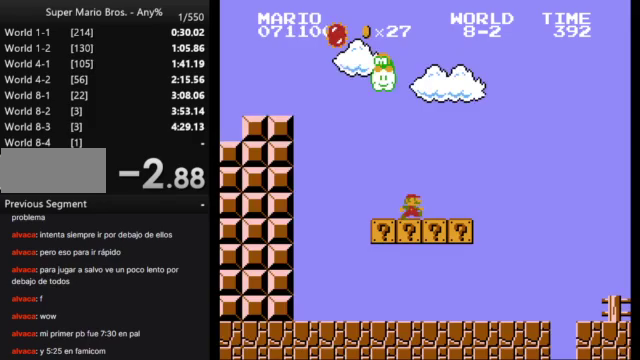
{"buttons": ["B", "DPAD_RIGHT"], "events": [[67, "A", "down"], [233, "A", "up"]]}
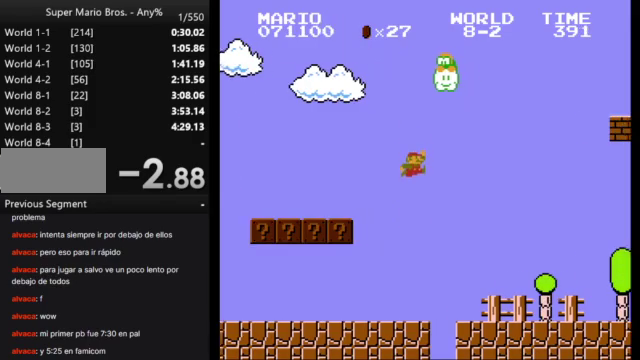
{"buttons": ["B", "DPAD_RIGHT"], "events": []}
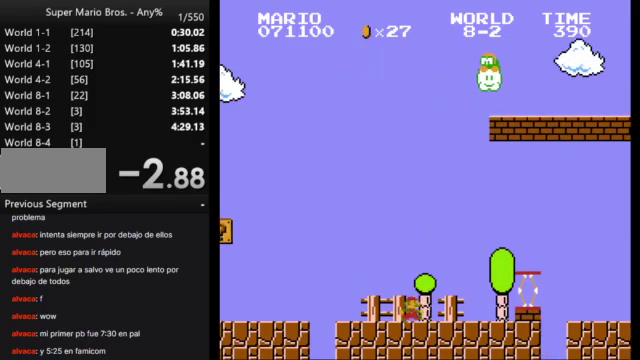
{"buttons": ["B", "DPAD_RIGHT"], "events": [[100, "A", "down"], [367, "A", "up"]]}
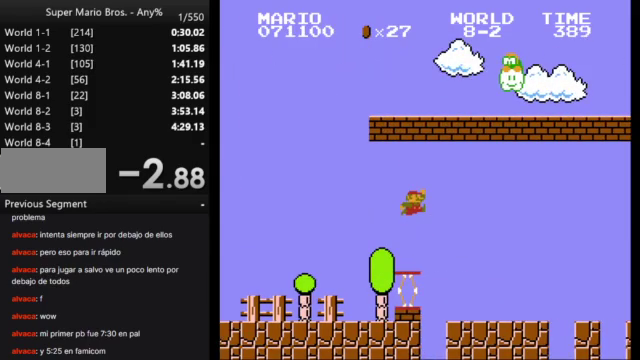
{"buttons": ["B", "DPAD_RIGHT"], "events": []}
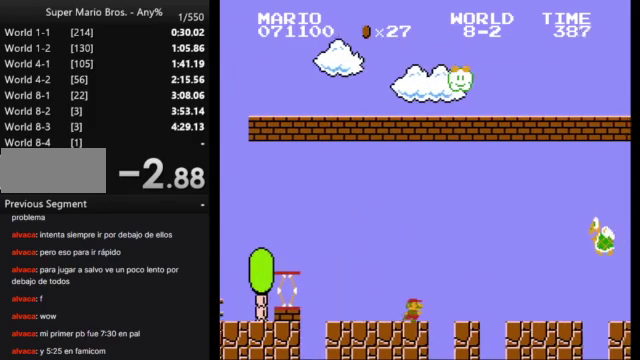
{"buttons": ["B", "DPAD_RIGHT"], "events": [[33, "A", "down"], [433, "A", "up"]]}
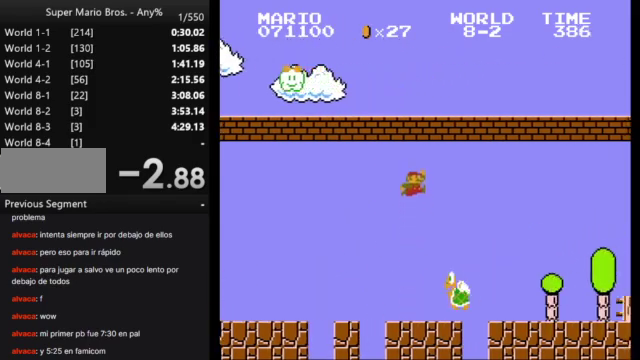
{"buttons": ["B", "DPAD_RIGHT"], "events": []}
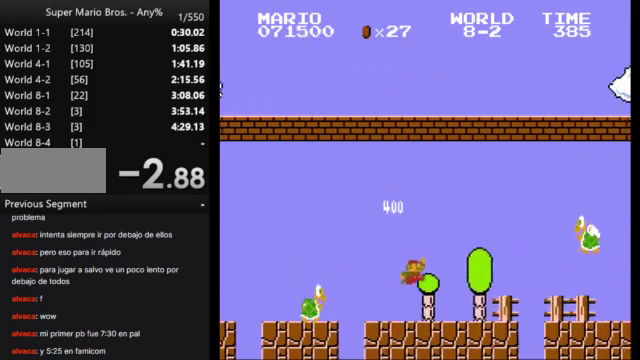
{"buttons": ["A", "B", "DPAD_RIGHT"], "events": [[367, "A", "down"]]}
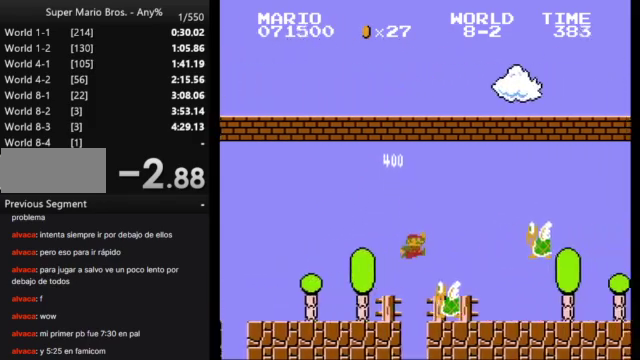
{"buttons": ["B", "DPAD_RIGHT"], "events": [[267, "A", "up"]]}
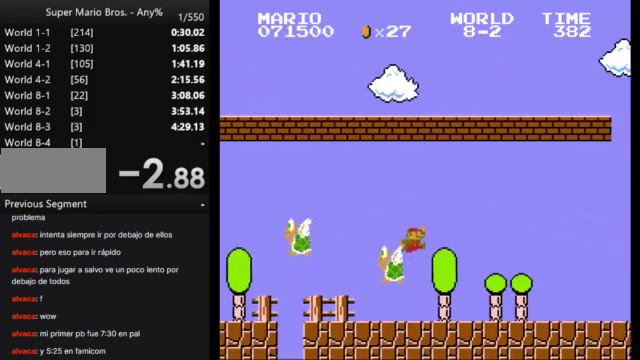
{"buttons": ["A", "B", "DPAD_RIGHT"], "events": [[467, "A", "down"]]}
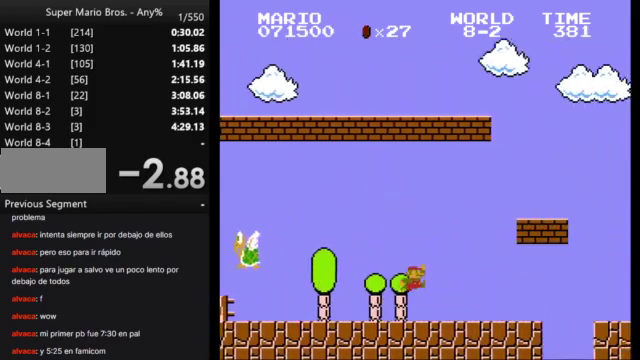
{"buttons": ["B", "DPAD_RIGHT"], "events": [[333, "A", "up"]]}
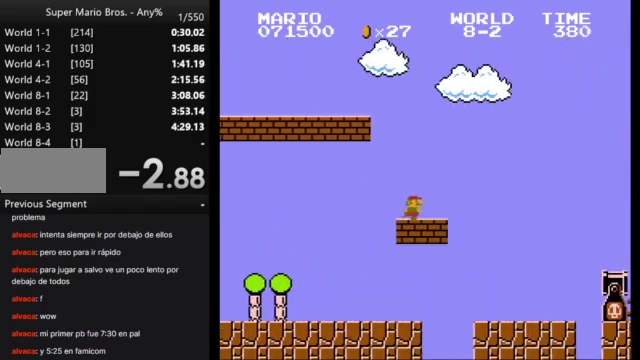
{"buttons": ["B", "DPAD_RIGHT"], "events": [[67, "A", "down"], [333, "A", "up"]]}
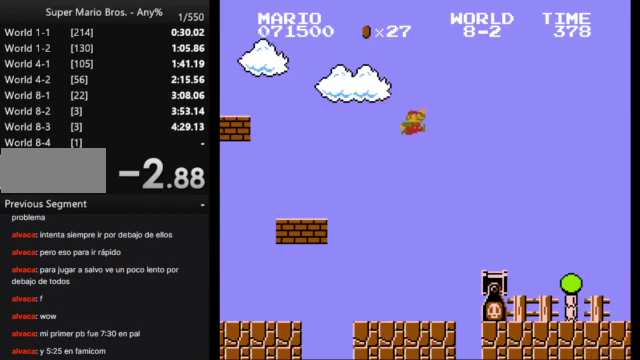
{"buttons": ["A", "B", "DPAD_RIGHT"], "events": [[467, "A", "down"]]}
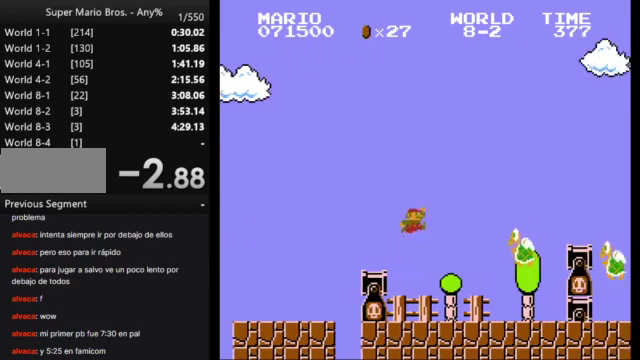
{"buttons": ["B", "DPAD_RIGHT"], "events": [[367, "A", "up"]]}
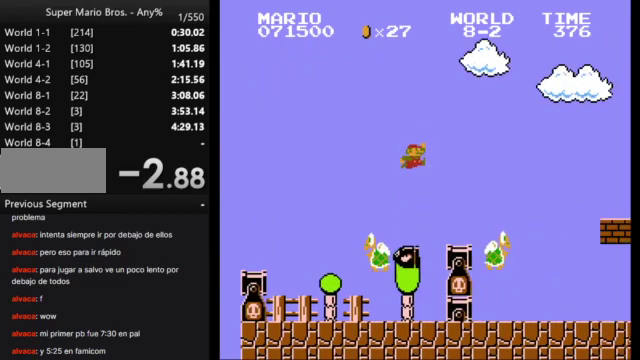
{"buttons": ["A", "B", "DPAD_RIGHT"], "events": [[267, "A", "down"]]}
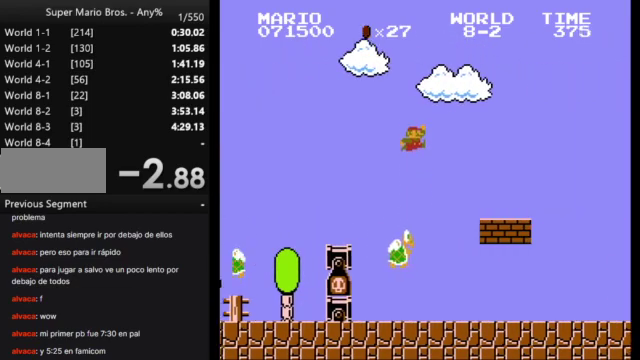
{"buttons": ["A", "B", "DPAD_RIGHT"], "events": [[33, "A", "up"], [500, "A", "down"]]}
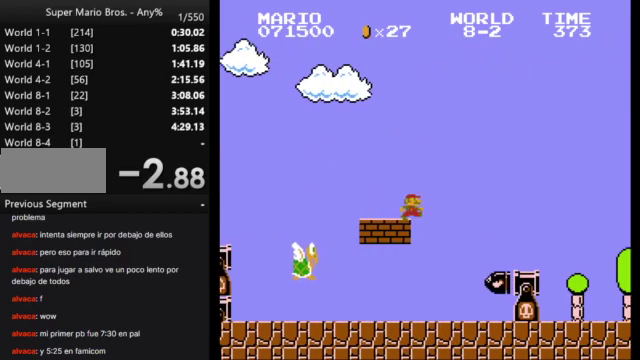
{"buttons": ["A", "B", "DPAD_RIGHT"], "events": []}
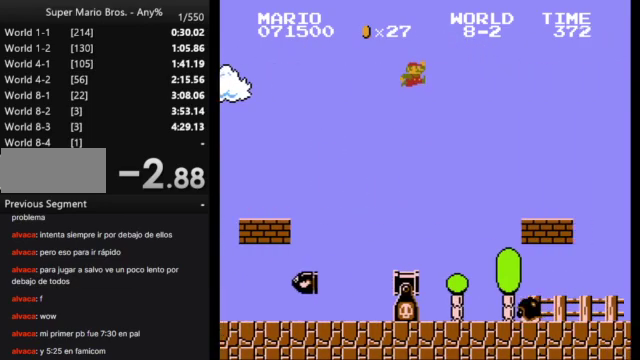
{"buttons": ["B", "DPAD_RIGHT"], "events": [[467, "A", "up"]]}
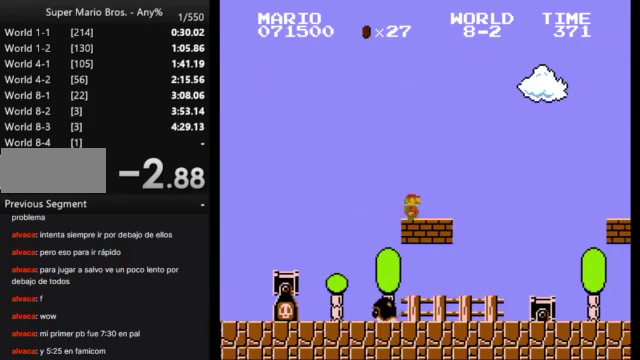
{"buttons": ["A", "B", "DPAD_RIGHT"], "events": [[167, "A", "down"]]}
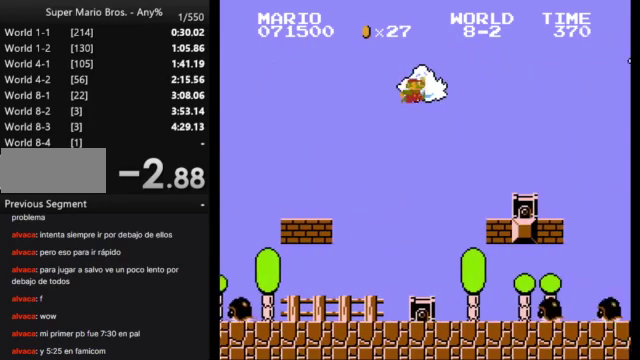
{"buttons": ["A", "B", "DPAD_RIGHT"], "events": [[67, "A", "up"], [500, "A", "down"]]}